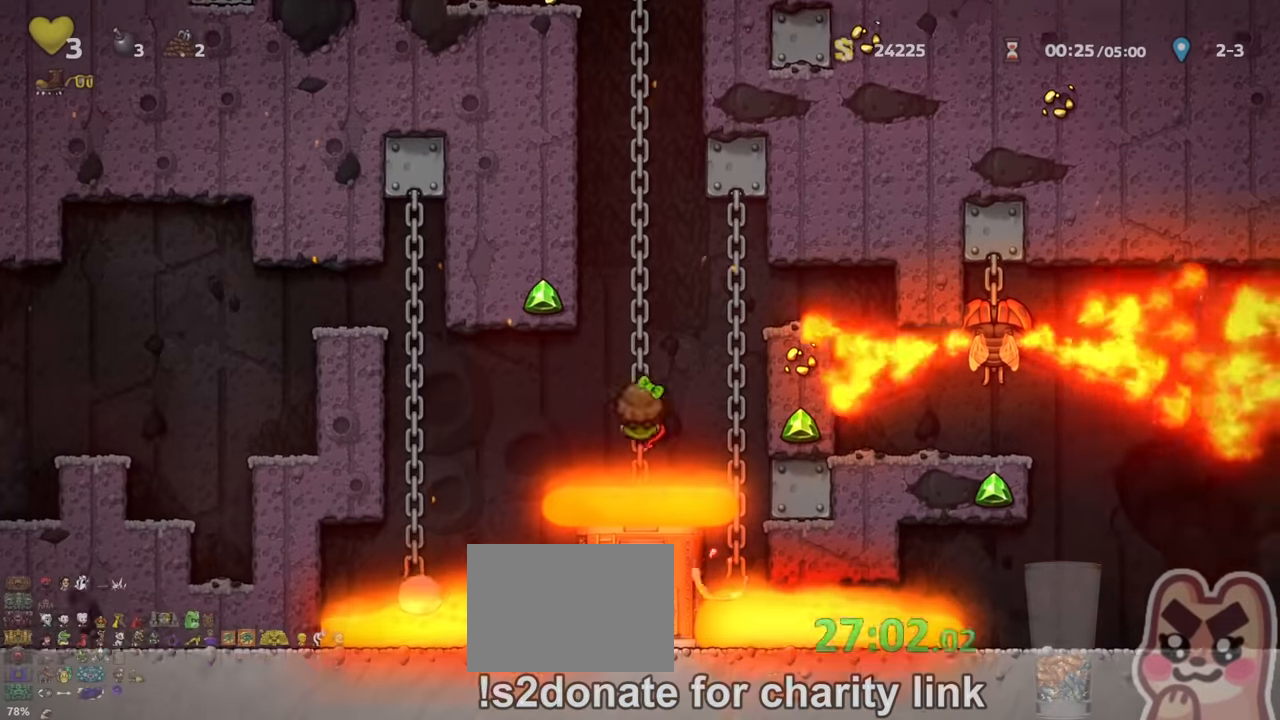
Gameplay with keyboard; each line is a JSON object with the keys held at the frame after it. "events" lists presses ("down") and releases ("up") of "a", "down", "escape", "left", "right", "run", "s", "space", "up", "x" and "z" between this image and that frame as [ms after this image, input, new state], when the widget could be followed in between. No other keys are recorded. Mouse input is not recorded. Key names are as the overlay labels them; some are game actions (e.g. jump) rather than physical keys.
{"keys": ["left", "run", "up"], "events": [[33, "run", "down"], [33, "up", "up"], [33, "z", "down"], [100, "z", "up"], [133, "run", "up"], [233, "run", "down"], [500, "up", "down"]]}
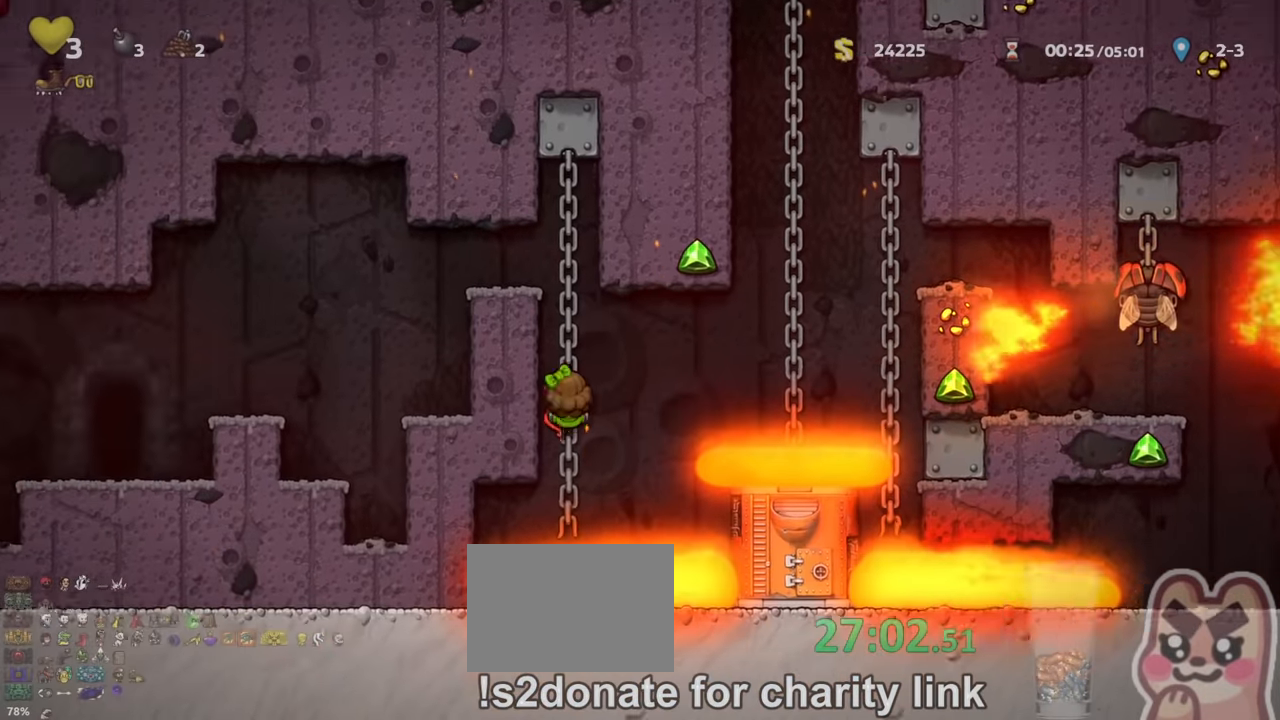
{"keys": ["left", "run"], "events": [[33, "left", "up"], [33, "z", "down"], [166, "z", "up"], [266, "z", "down"], [300, "left", "down"], [366, "z", "up"], [400, "up", "up"]]}
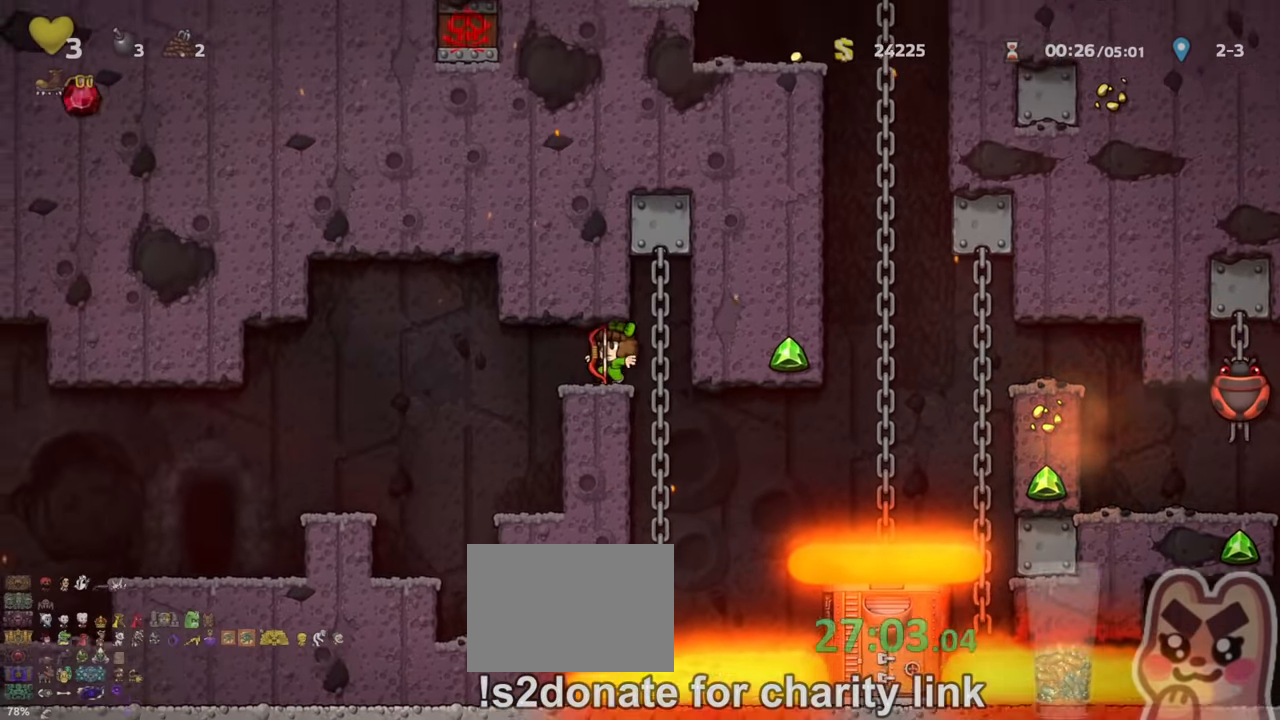
{"keys": ["left", "run"], "events": [[166, "z", "down"], [200, "z", "up"]]}
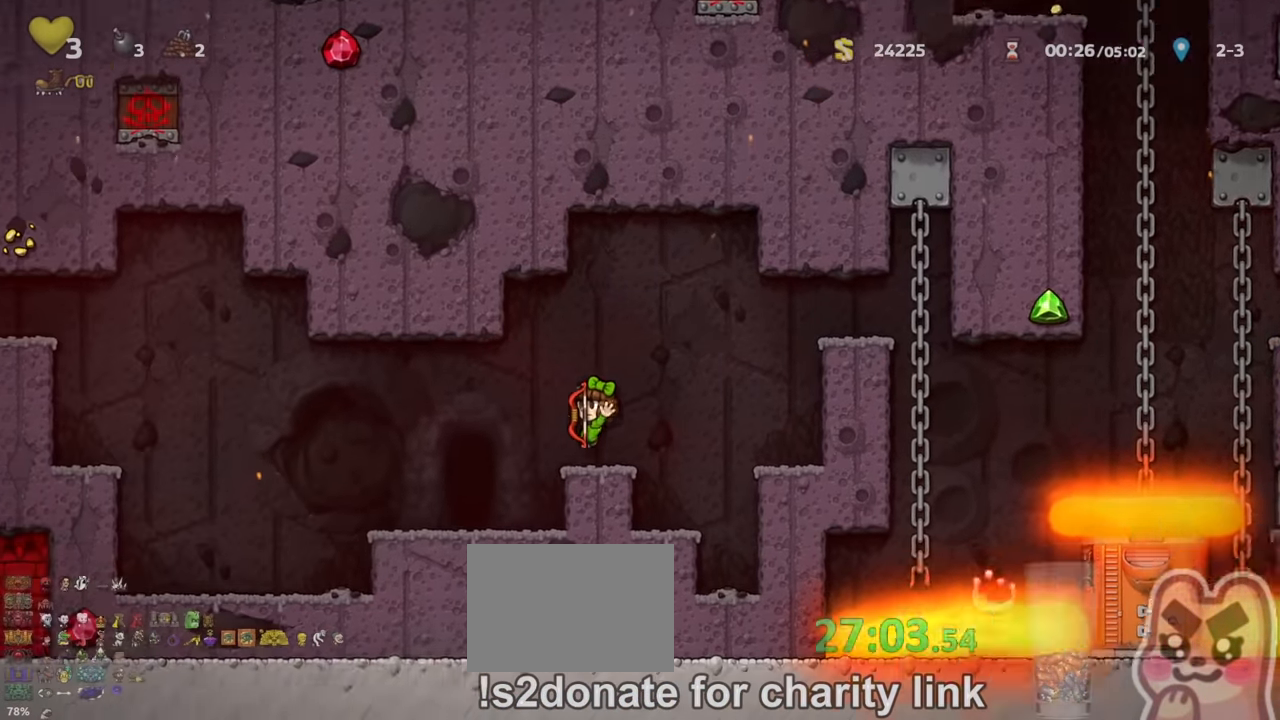
{"keys": ["left"], "events": [[200, "run", "up"], [300, "left", "up"], [366, "down", "down"], [466, "left", "down"], [466, "x", "down"], [500, "down", "up"], [500, "x", "up"]]}
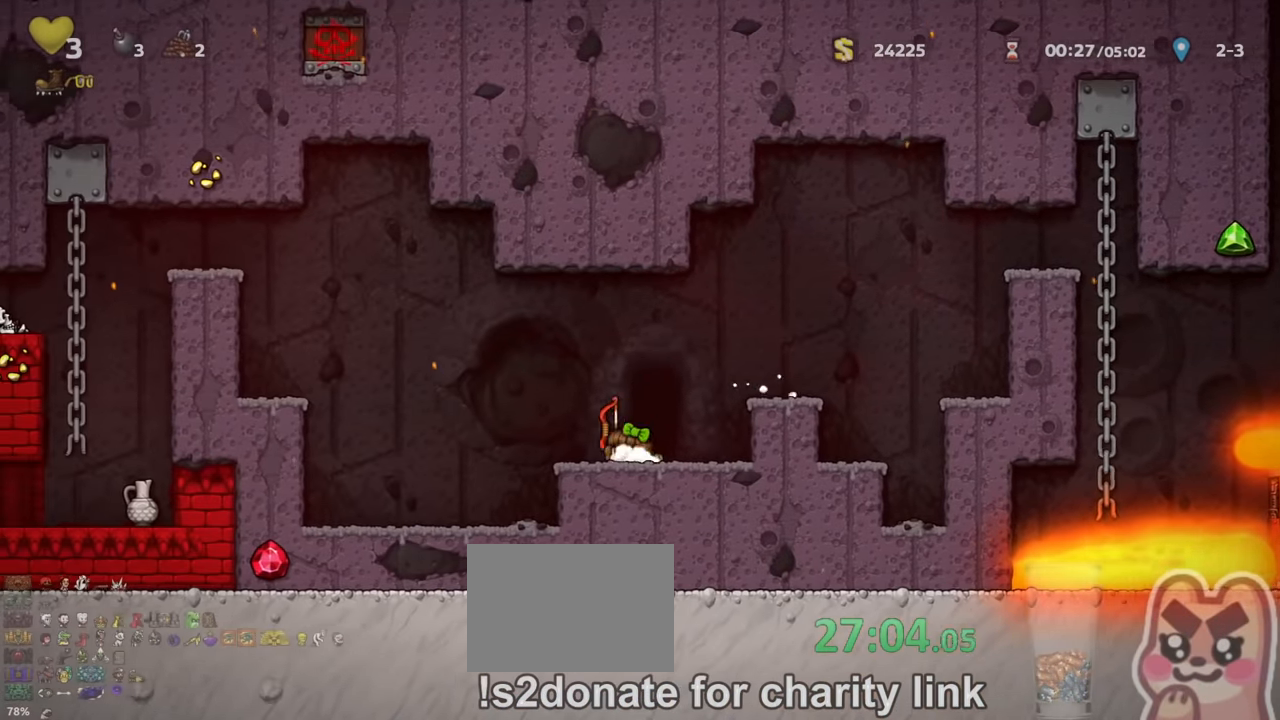
{"keys": ["left", "run", "z"], "events": [[33, "run", "down"], [133, "z", "down"]]}
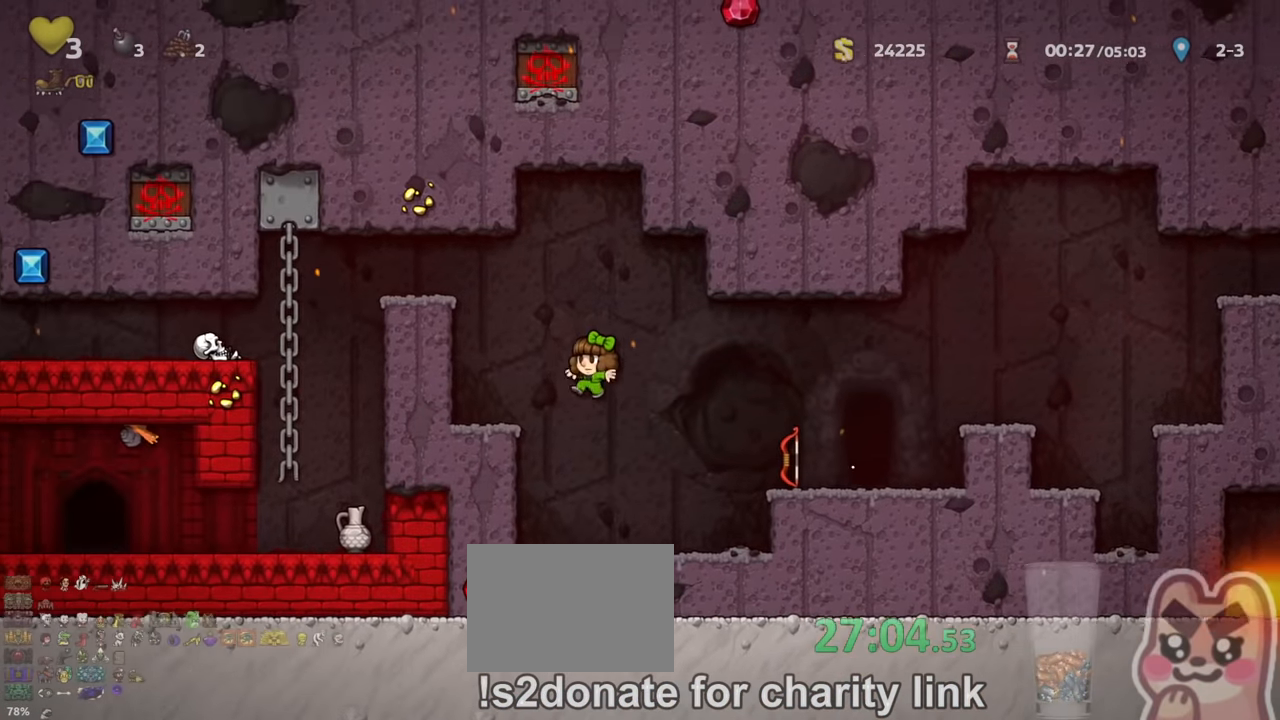
{"keys": ["left", "run", "z"], "events": [[66, "z", "up"], [166, "z", "down"], [333, "z", "up"], [433, "z", "down"]]}
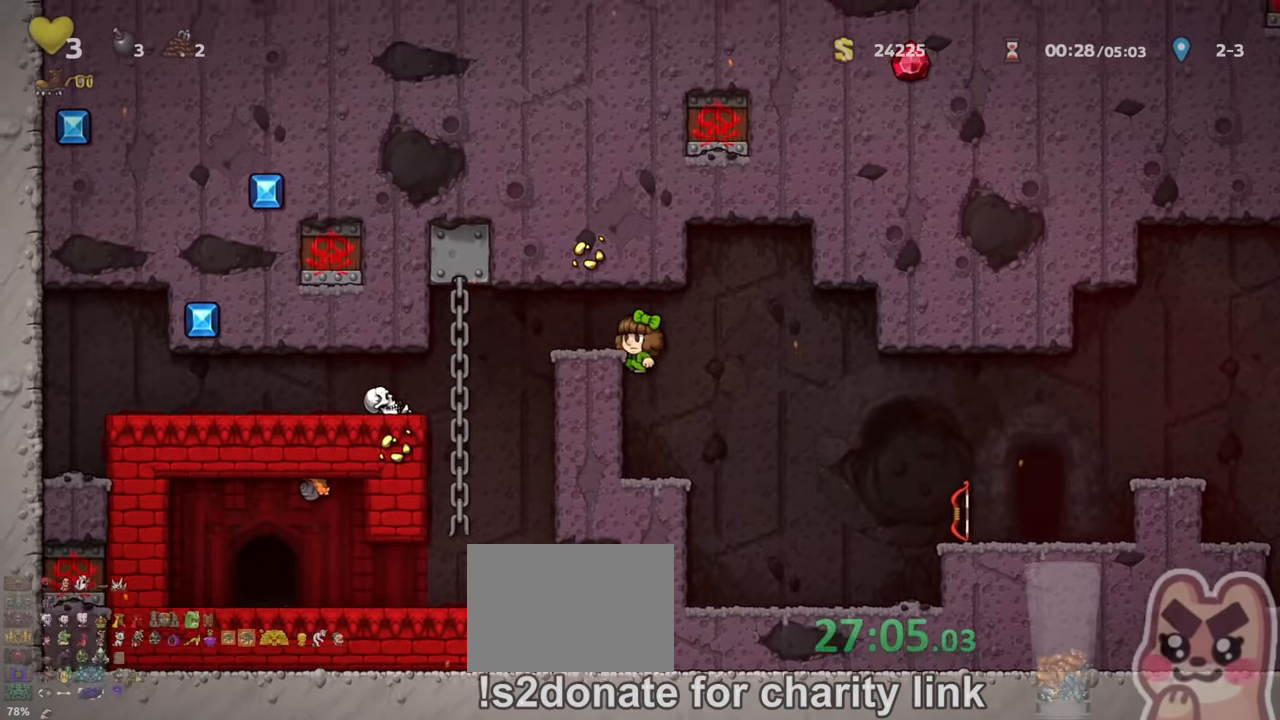
{"keys": [], "events": [[33, "z", "up"], [100, "x", "down"], [233, "x", "up"], [300, "run", "up"], [333, "left", "up"]]}
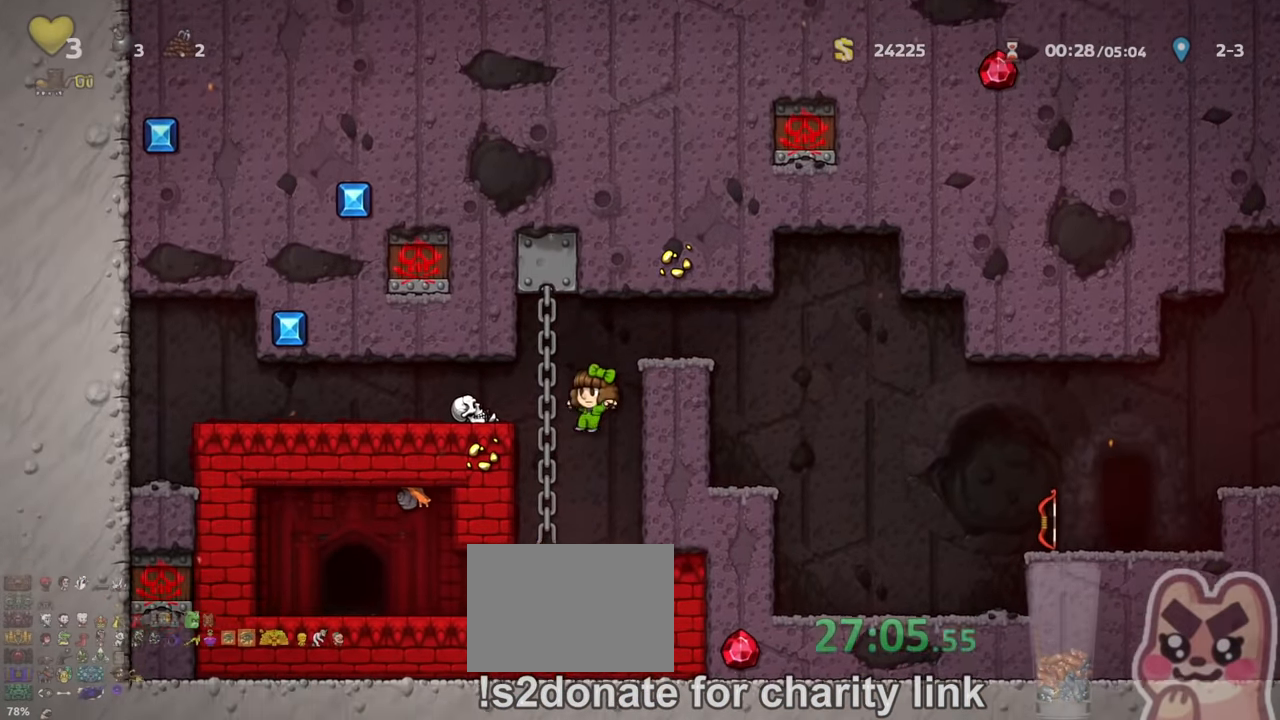
{"keys": ["left", "run"], "events": [[100, "left", "down"], [133, "run", "down"]]}
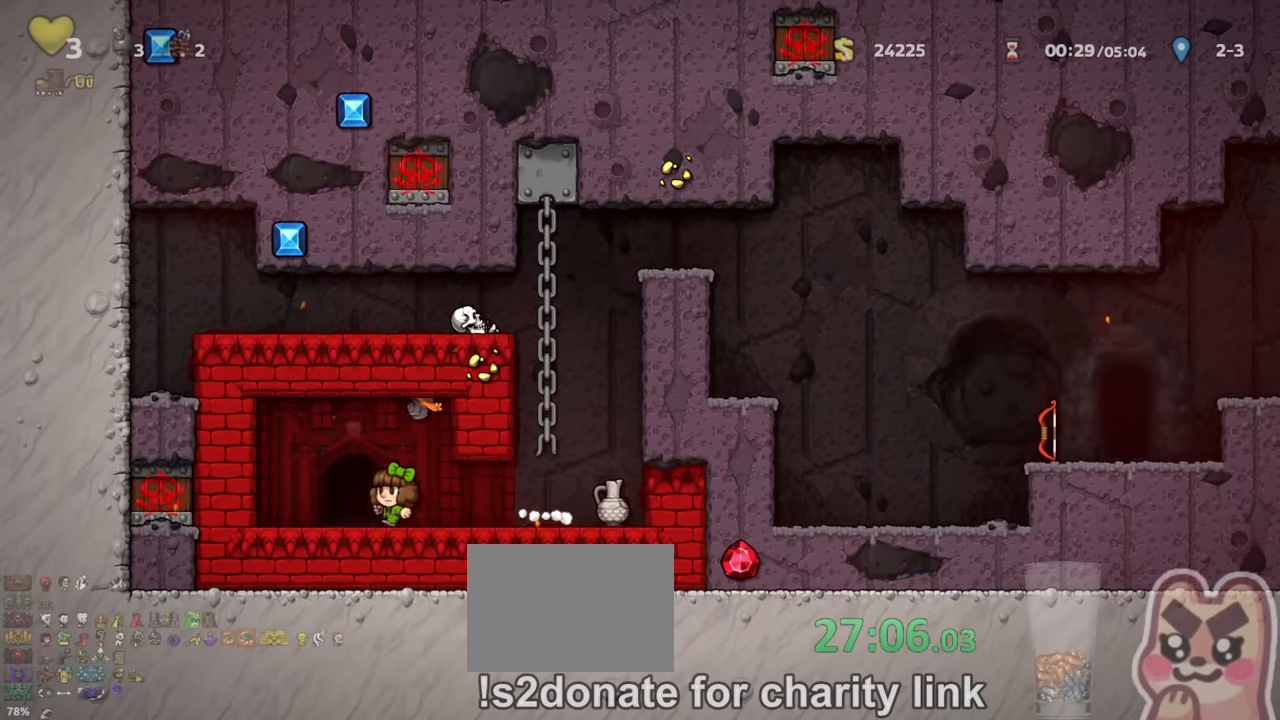
{"keys": [], "events": [[67, "left", "up"], [100, "run", "up"], [100, "space", "down"], [167, "space", "up"]]}
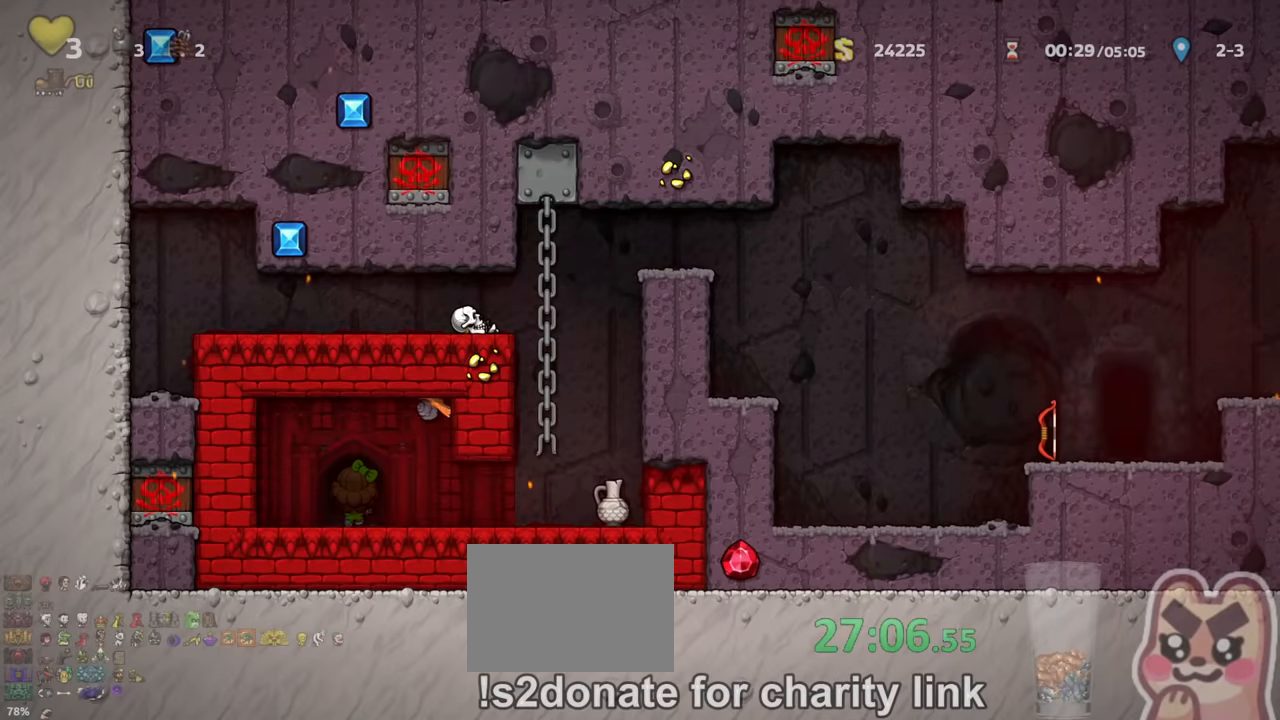
{"keys": ["left", "run"], "events": [[67, "left", "down"], [67, "run", "down"]]}
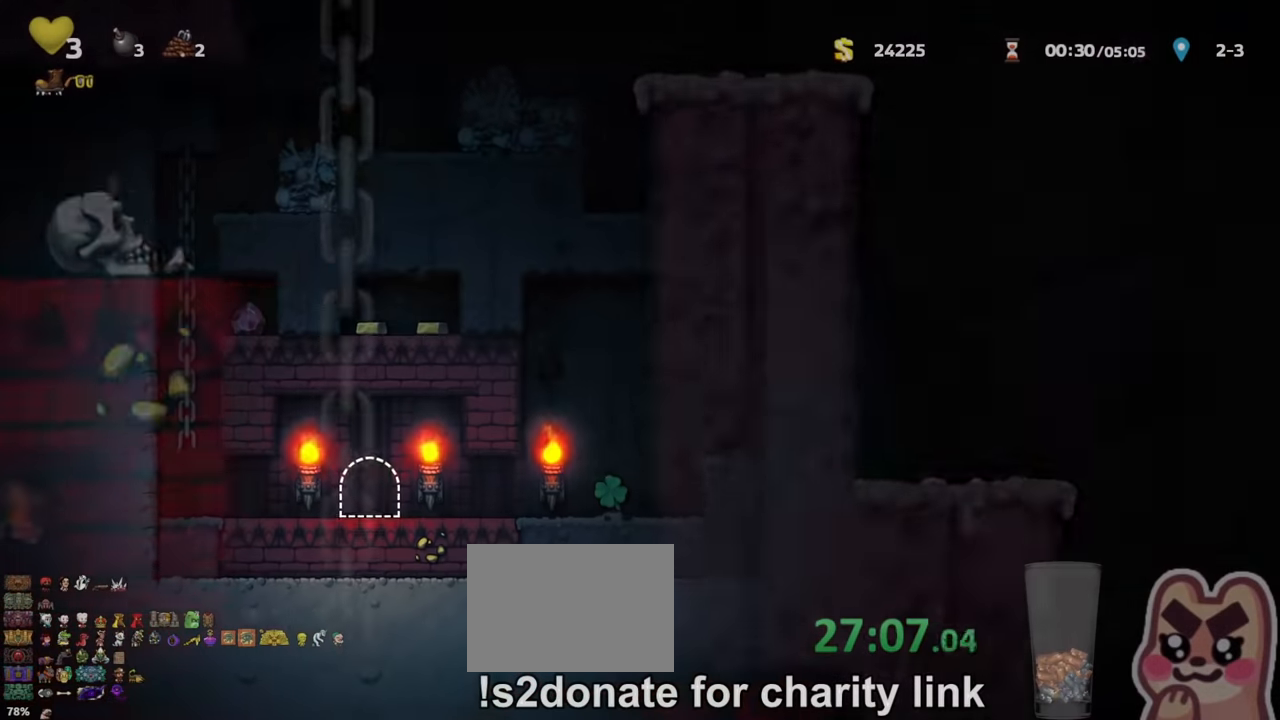
{"keys": ["left", "run"], "events": []}
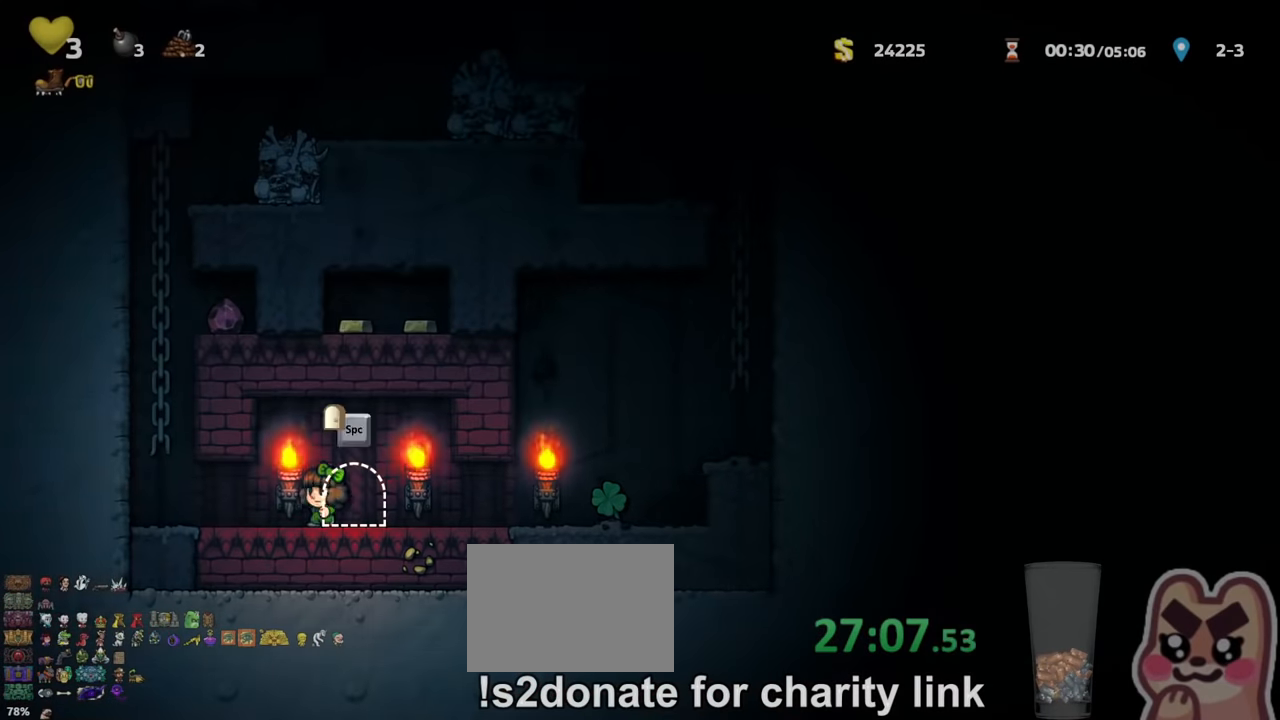
{"keys": ["run", "up"], "events": [[267, "z", "down"], [334, "left", "up"], [334, "right", "down"], [367, "up", "down"], [400, "z", "up"], [434, "right", "up"]]}
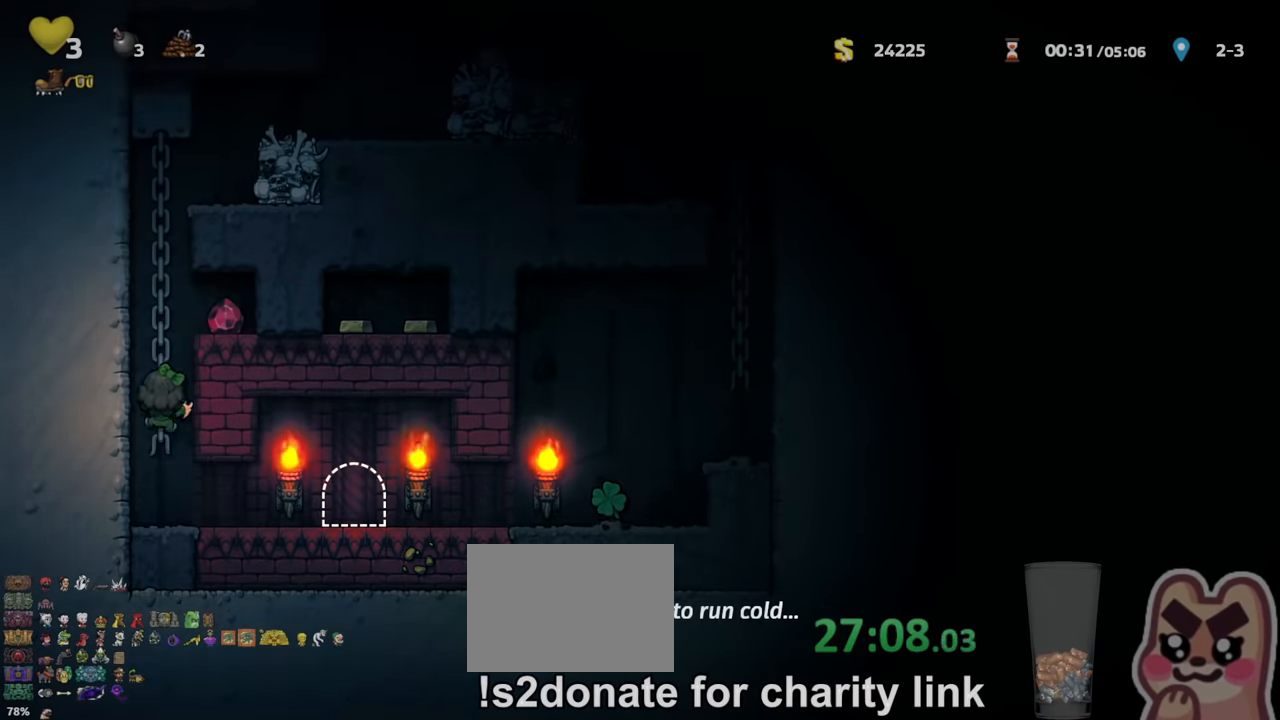
{"keys": ["left", "run", "up"], "events": [[67, "z", "down"], [134, "right", "down"], [167, "up", "up"], [234, "z", "up"], [367, "left", "down"], [367, "right", "up"], [467, "up", "down"]]}
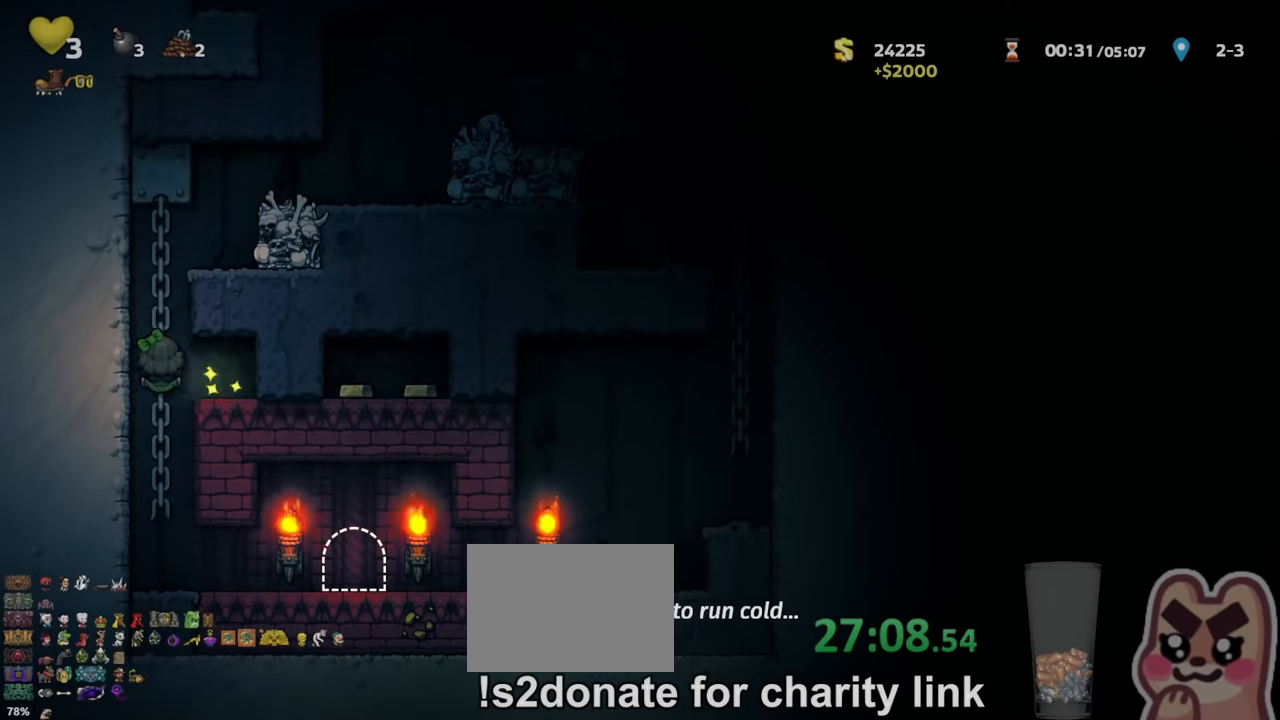
{"keys": ["right", "run"], "events": [[34, "left", "up"], [134, "z", "down"], [234, "z", "up"], [367, "right", "down"], [367, "z", "down"], [434, "up", "up"], [434, "z", "up"]]}
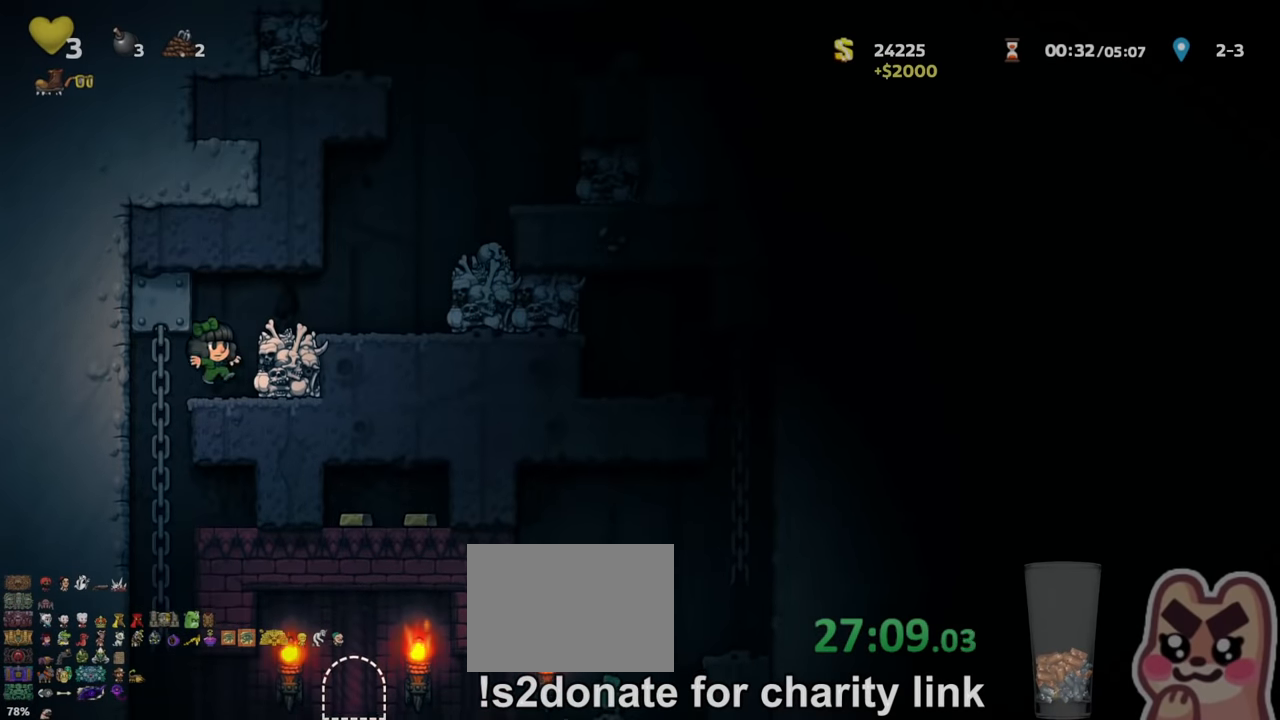
{"keys": ["right", "run", "z"], "events": [[134, "z", "down"], [267, "z", "up"], [500, "z", "down"]]}
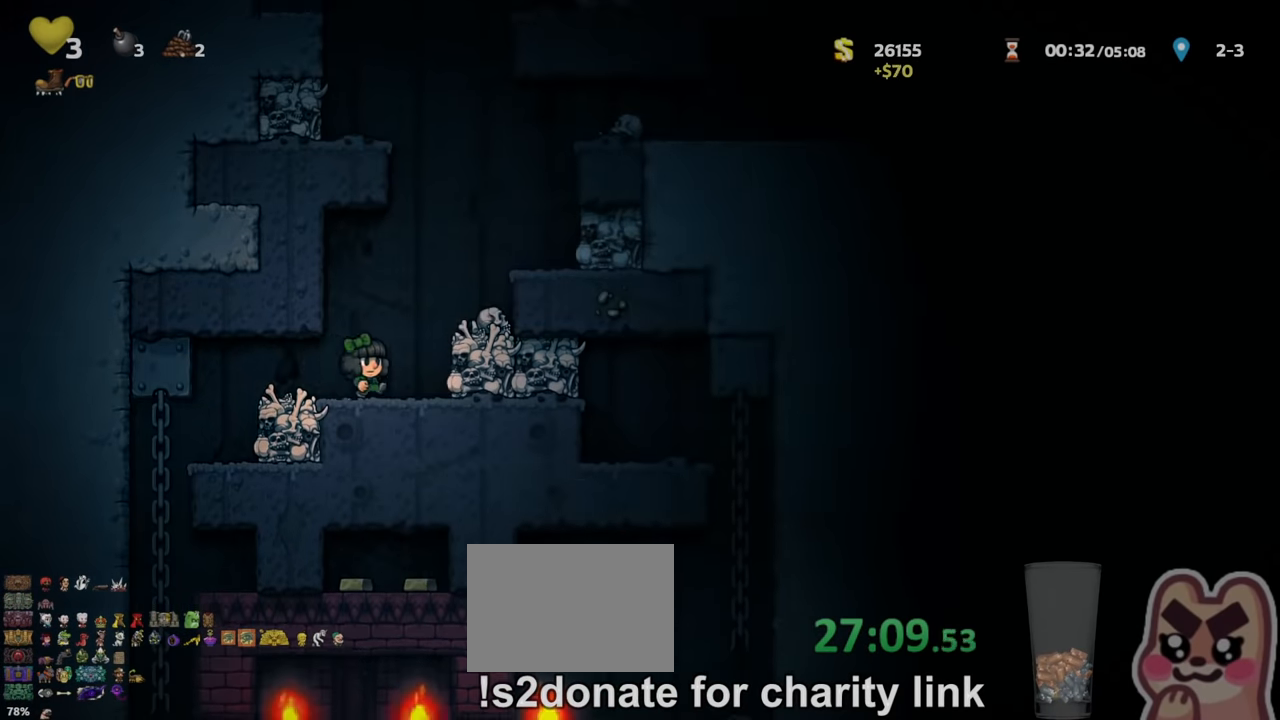
{"keys": ["run"], "events": [[167, "z", "up"], [300, "z", "down"], [367, "z", "up"], [400, "run", "up"], [500, "right", "up"], [500, "run", "down"]]}
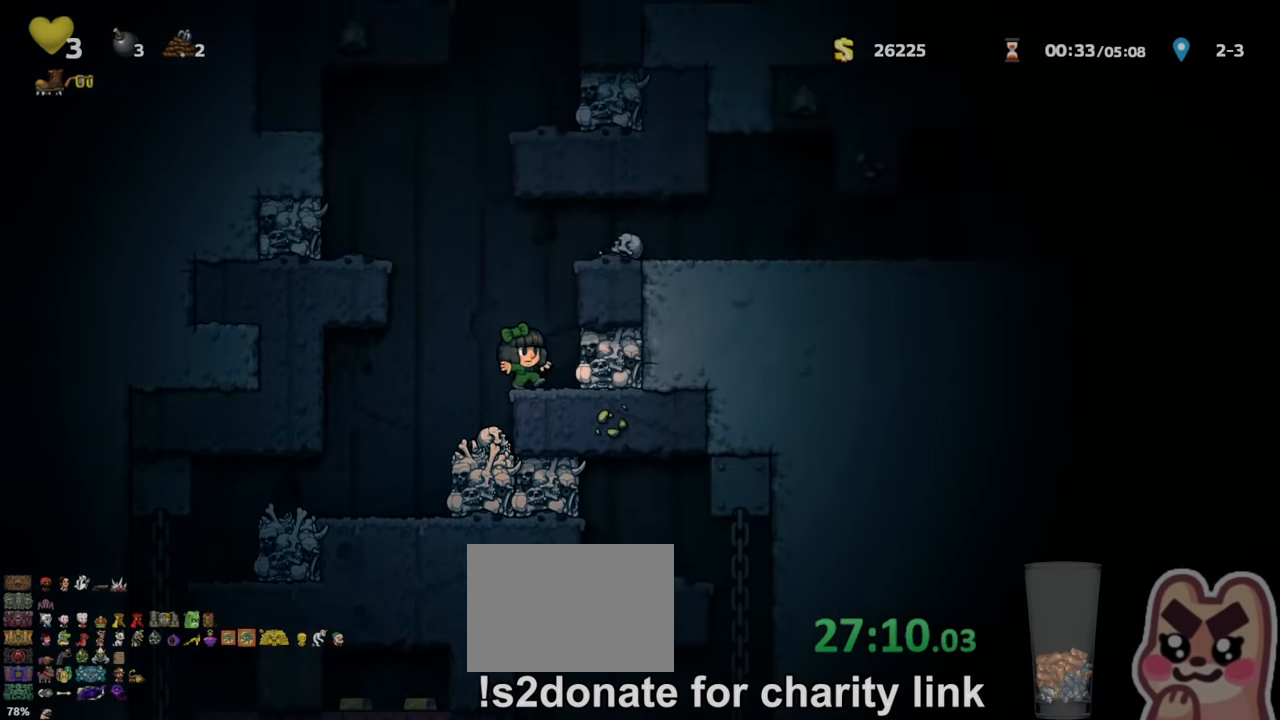
{"keys": ["left"], "events": [[34, "left", "down"], [34, "z", "down"], [200, "z", "up"], [334, "z", "down"], [434, "z", "up"], [467, "run", "up"]]}
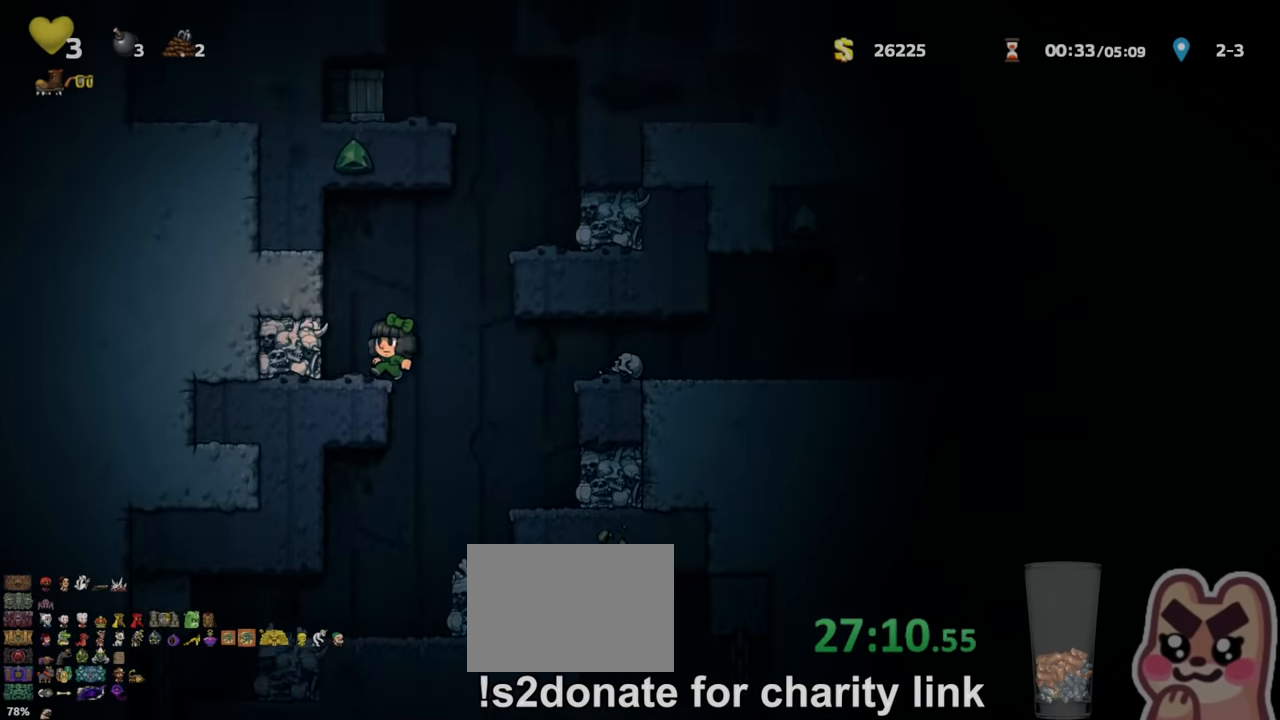
{"keys": ["right"], "events": [[34, "left", "up"], [100, "right", "down"], [100, "run", "down"], [100, "z", "down"], [267, "z", "up"], [367, "z", "down"], [467, "run", "up"], [467, "z", "up"]]}
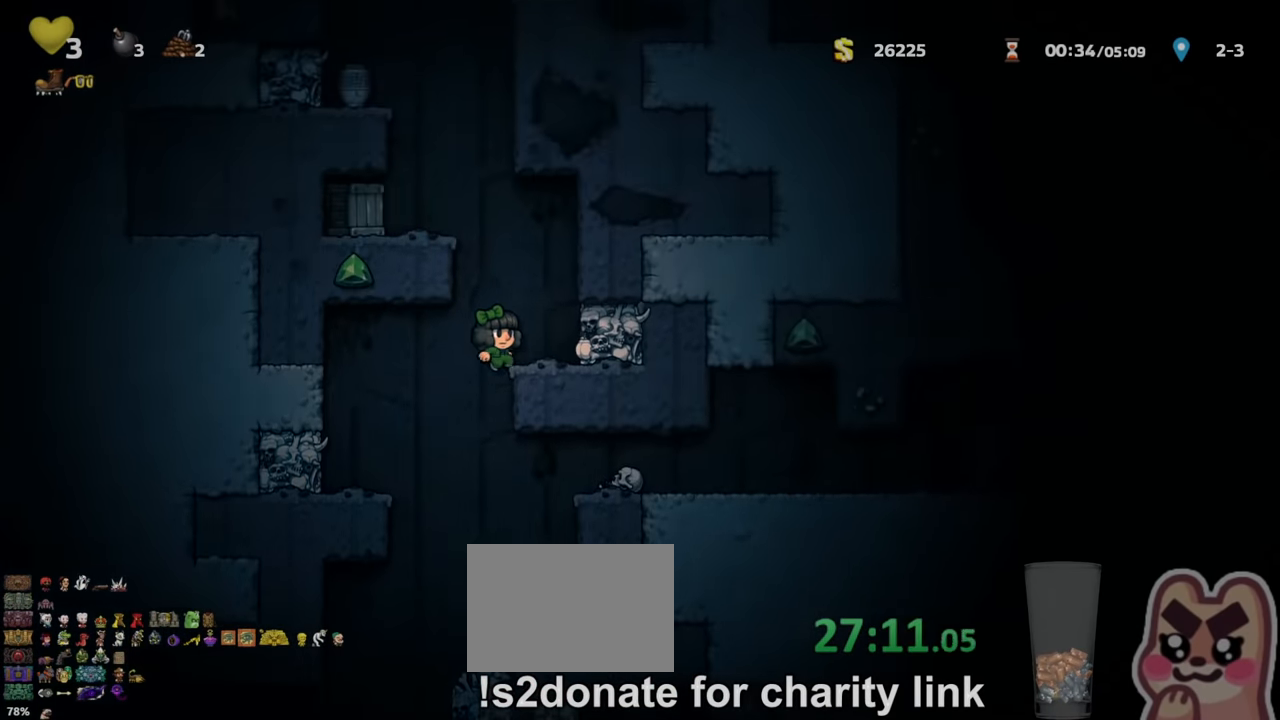
{"keys": ["left", "run", "x", "z"], "events": [[100, "right", "up"], [134, "left", "down"], [167, "run", "down"], [167, "z", "down"], [300, "z", "up"], [400, "z", "down"], [467, "x", "down"]]}
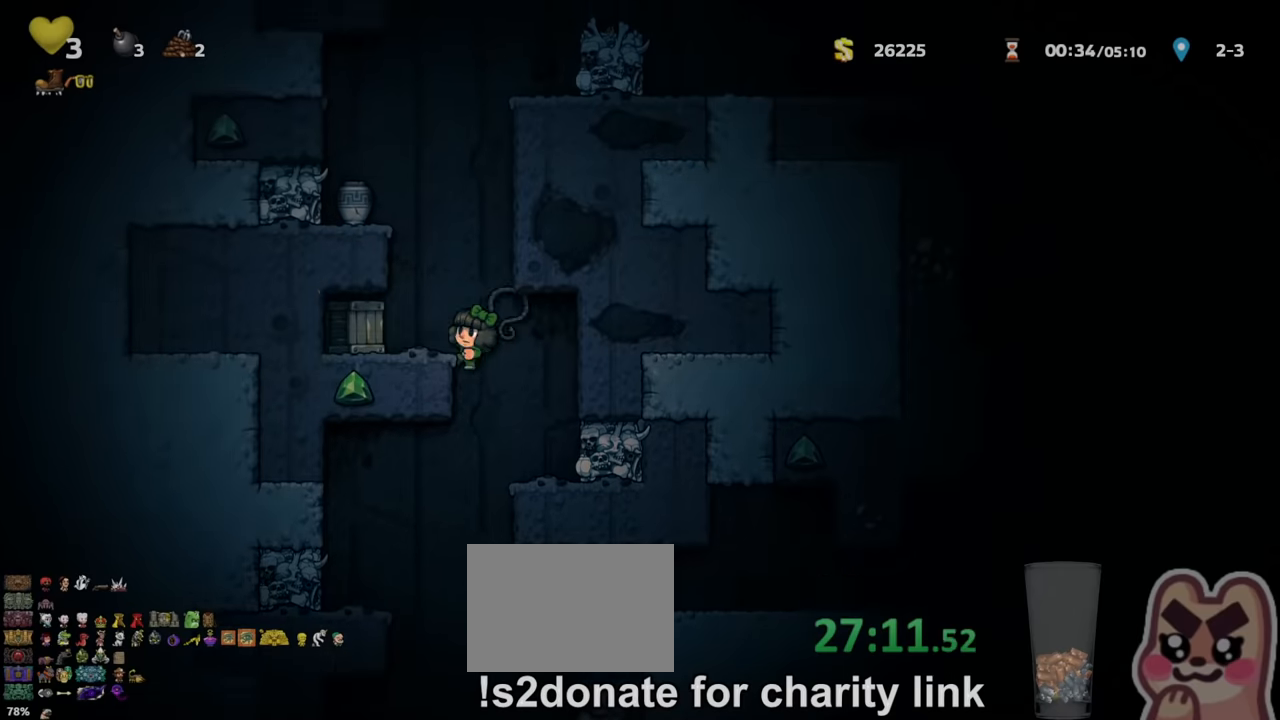
{"keys": ["left"], "events": [[33, "run", "up"], [33, "z", "up"], [67, "x", "up"], [200, "left", "up"], [500, "left", "down"]]}
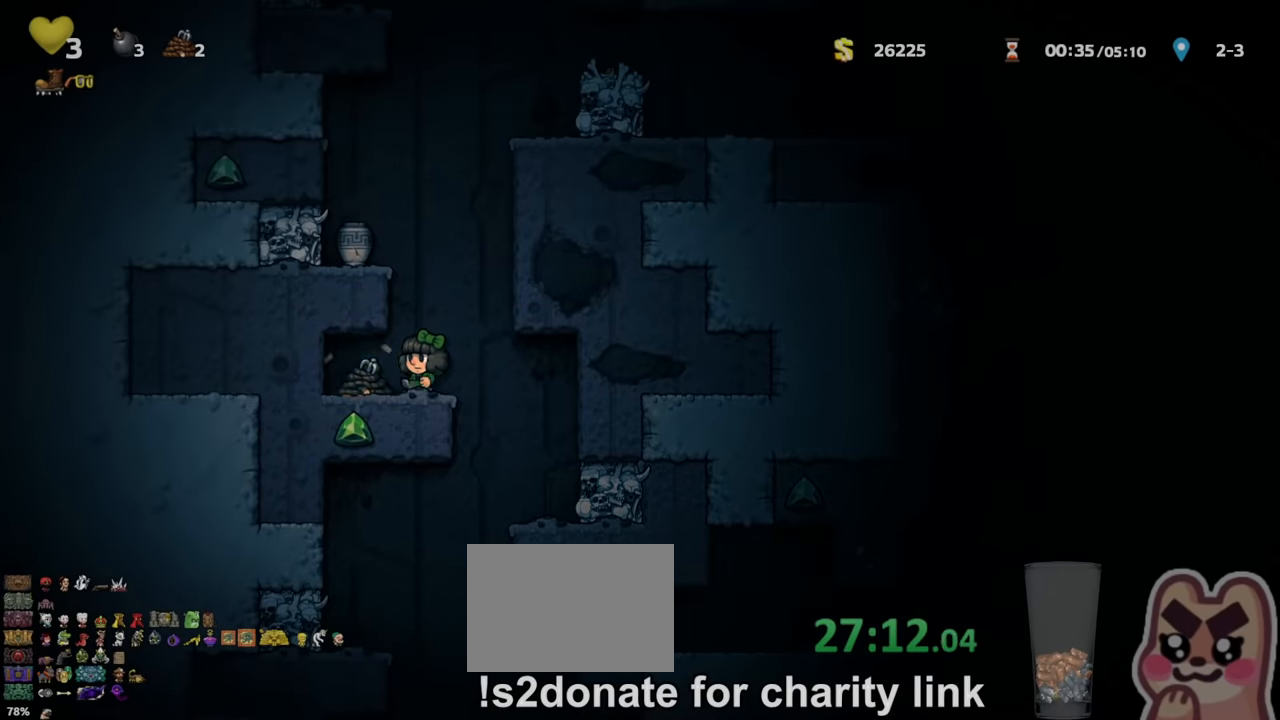
{"keys": ["left", "run"], "events": [[33, "run", "down"], [133, "left", "up"], [133, "right", "down"], [333, "right", "up"], [333, "z", "down"], [367, "left", "down"], [500, "z", "up"]]}
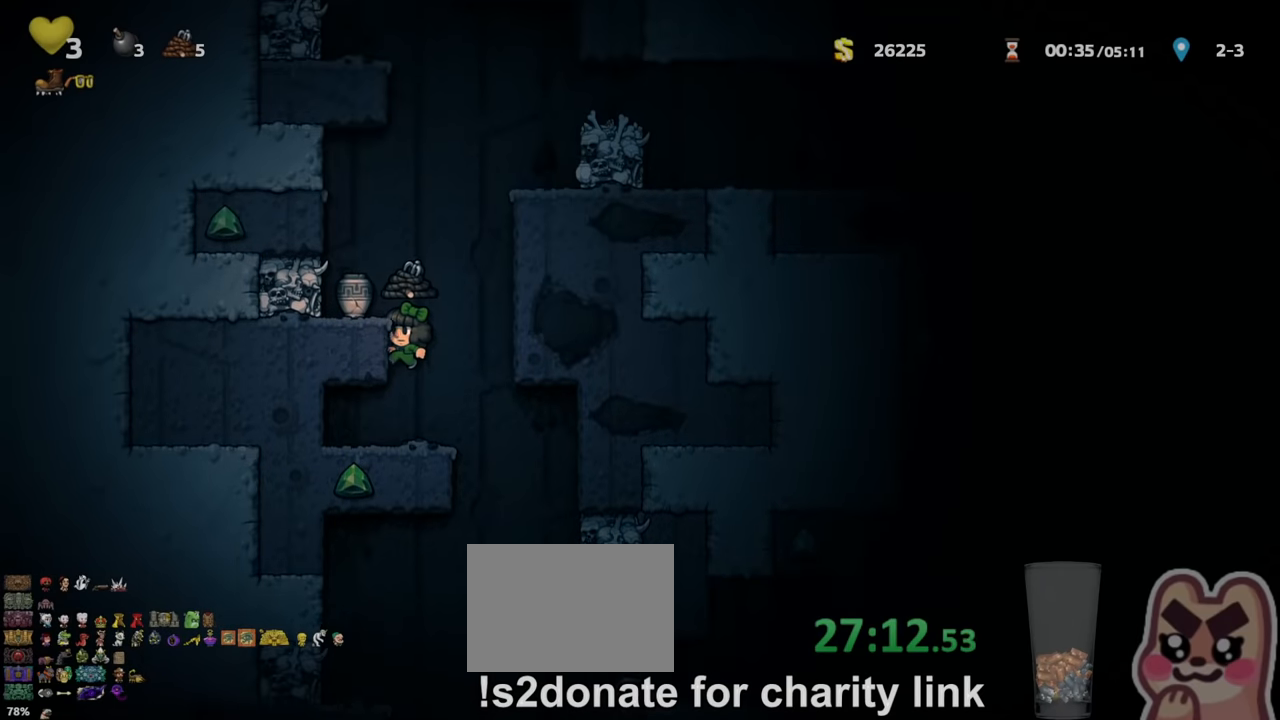
{"keys": ["right", "run", "z"], "events": [[67, "z", "down"], [167, "z", "up"], [200, "run", "up"], [300, "left", "up"], [367, "right", "down"], [367, "z", "down"], [400, "run", "down"]]}
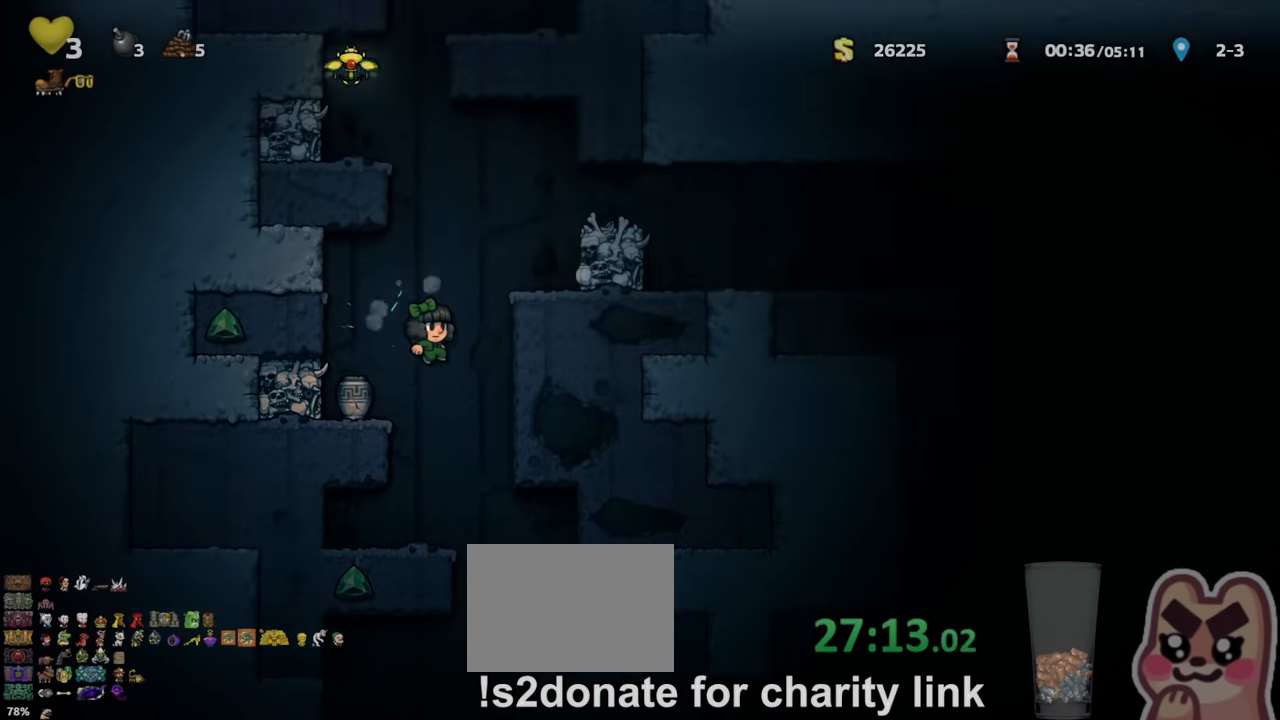
{"keys": ["left", "run", "z"], "events": [[67, "z", "up"], [167, "z", "down"], [267, "run", "up"], [267, "z", "up"], [333, "right", "up"], [433, "left", "down"], [433, "run", "down"], [433, "z", "down"]]}
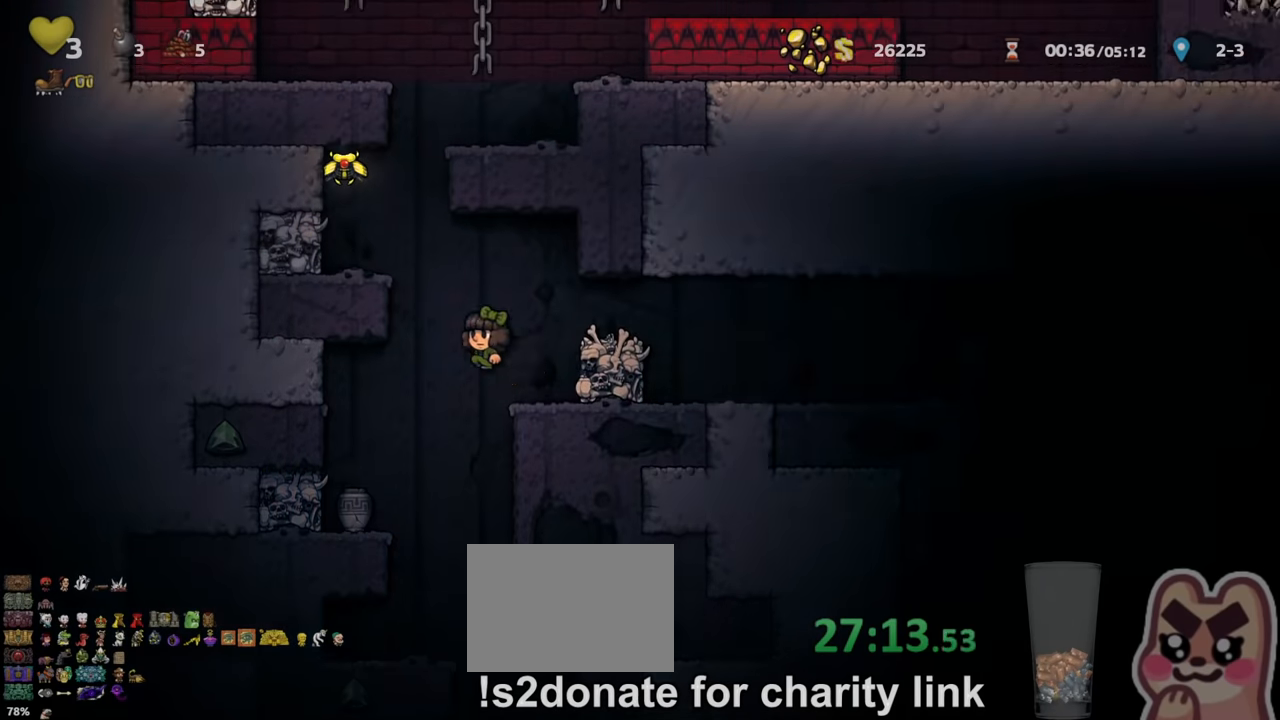
{"keys": ["z"], "events": [[100, "z", "up"], [200, "z", "down"], [300, "run", "up"], [300, "z", "up"], [433, "left", "up"], [500, "z", "down"]]}
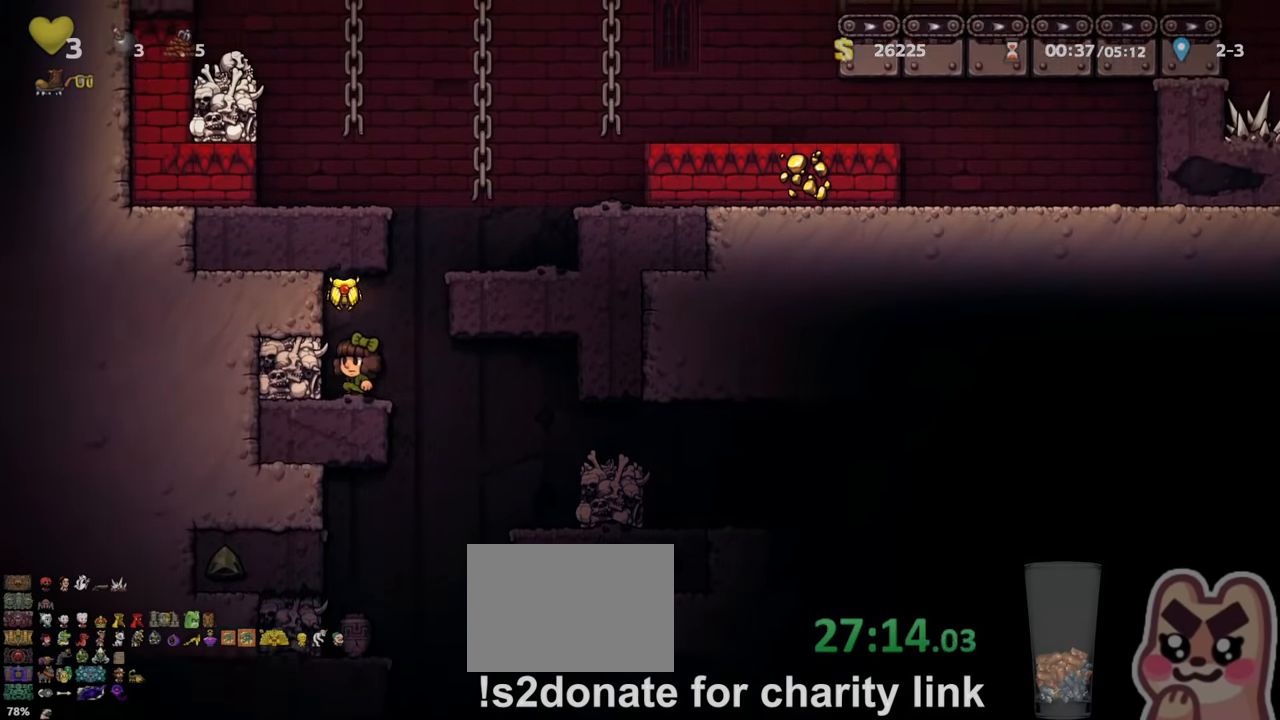
{"keys": ["right", "run", "z"], "events": [[100, "z", "up"], [367, "right", "down"], [367, "run", "down"], [433, "z", "down"]]}
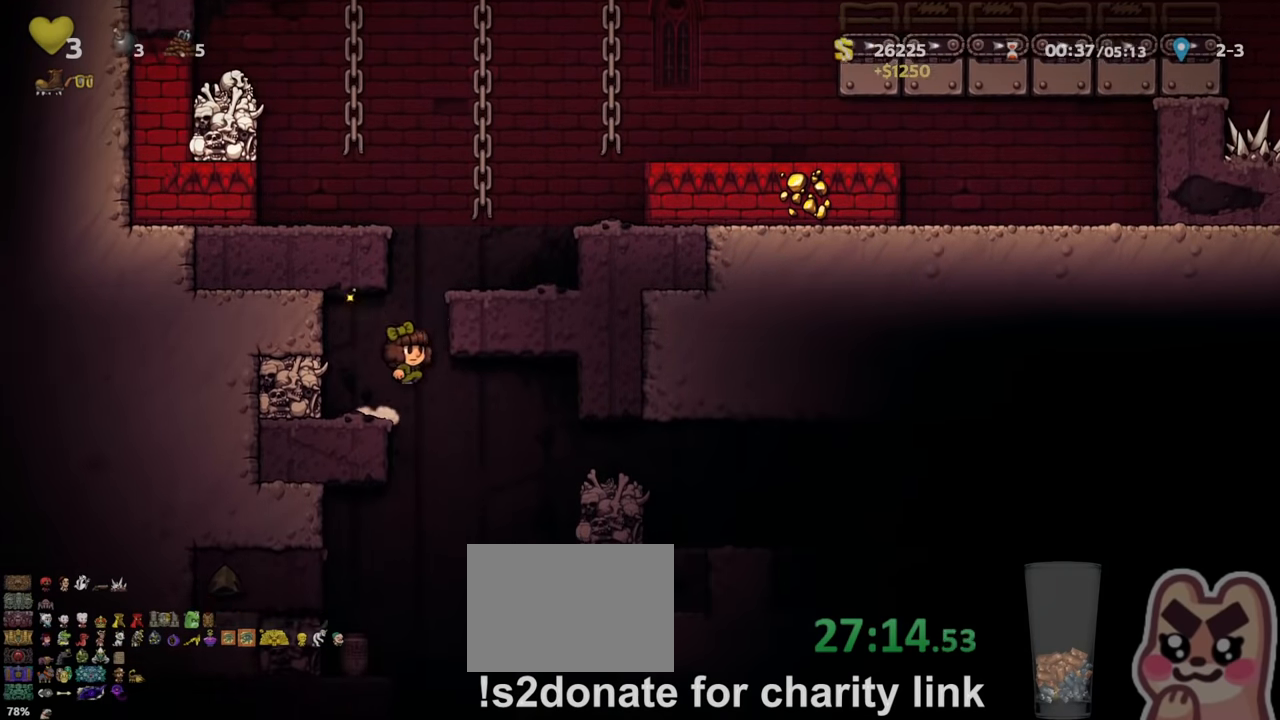
{"keys": ["run"], "events": [[133, "z", "up"], [233, "z", "down"], [333, "z", "up"], [500, "right", "up"]]}
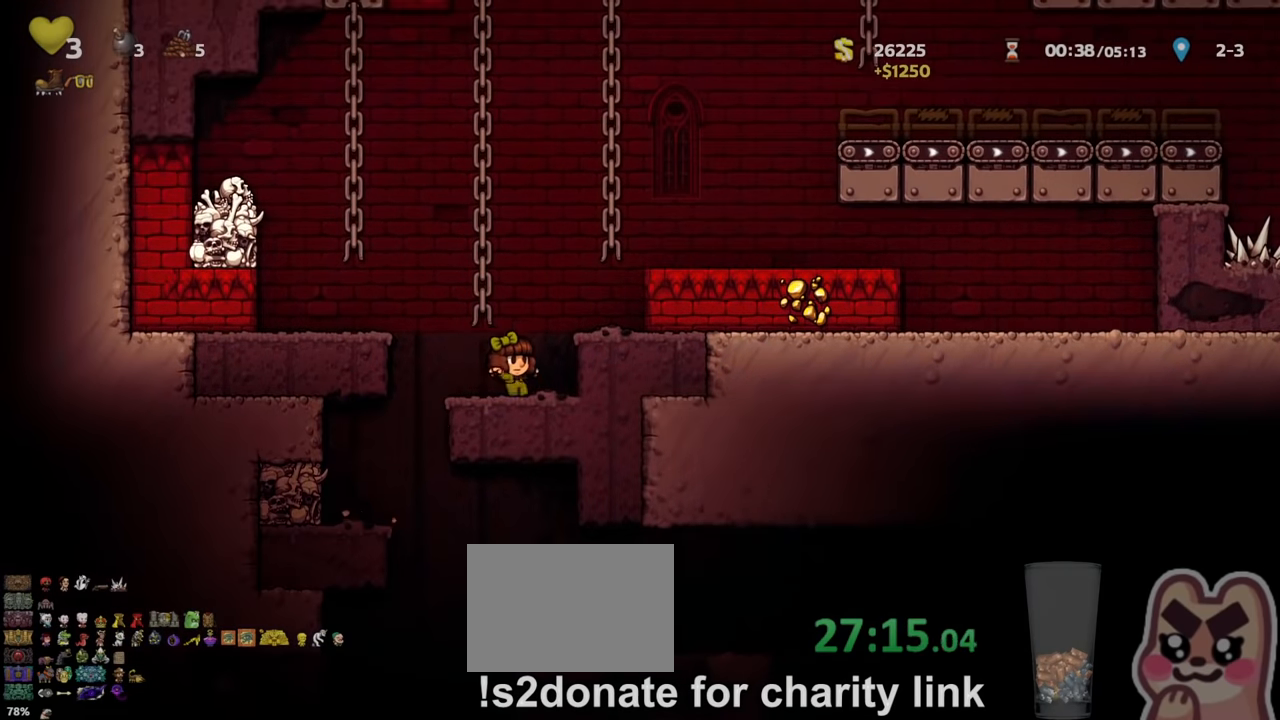
{"keys": ["run", "up"], "events": [[33, "z", "down"], [67, "left", "down"], [133, "z", "up"], [167, "up", "down"], [267, "left", "up"], [267, "z", "down"], [400, "z", "up"]]}
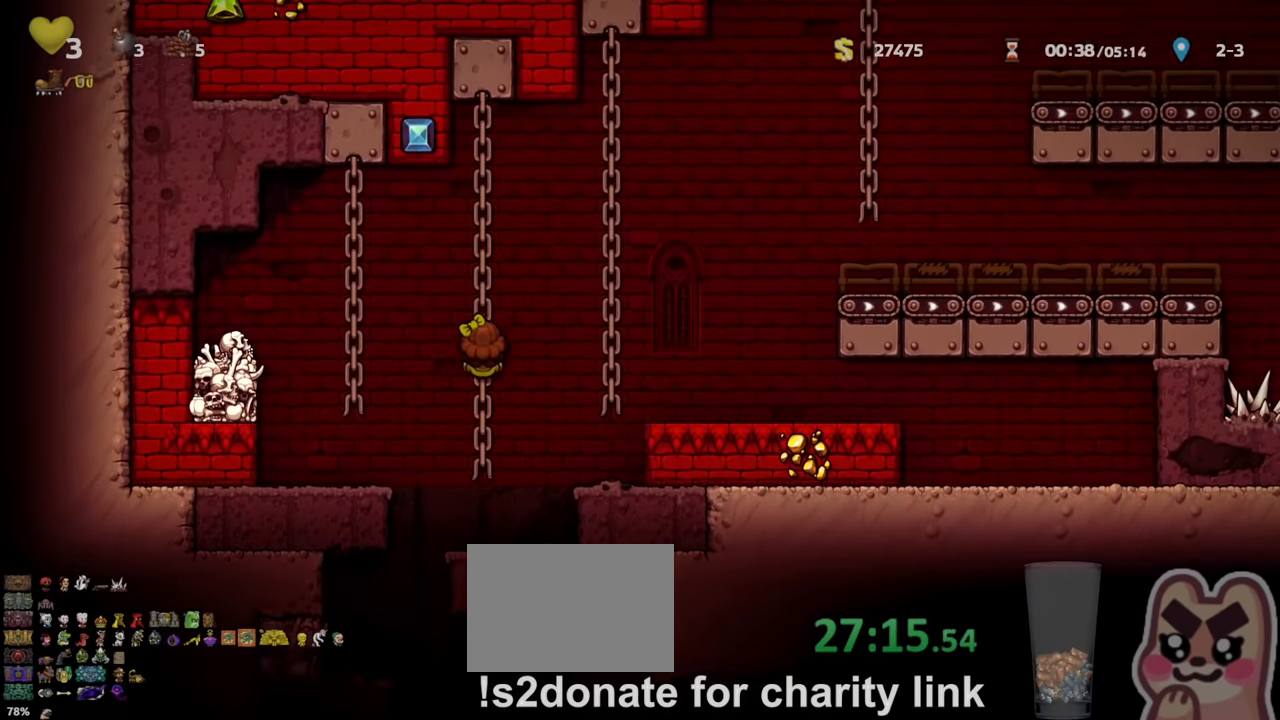
{"keys": ["right", "run", "up"], "events": [[33, "z", "down"], [133, "z", "up"], [300, "z", "down"], [333, "right", "down"], [367, "up", "up"], [467, "z", "up"], [500, "up", "down"]]}